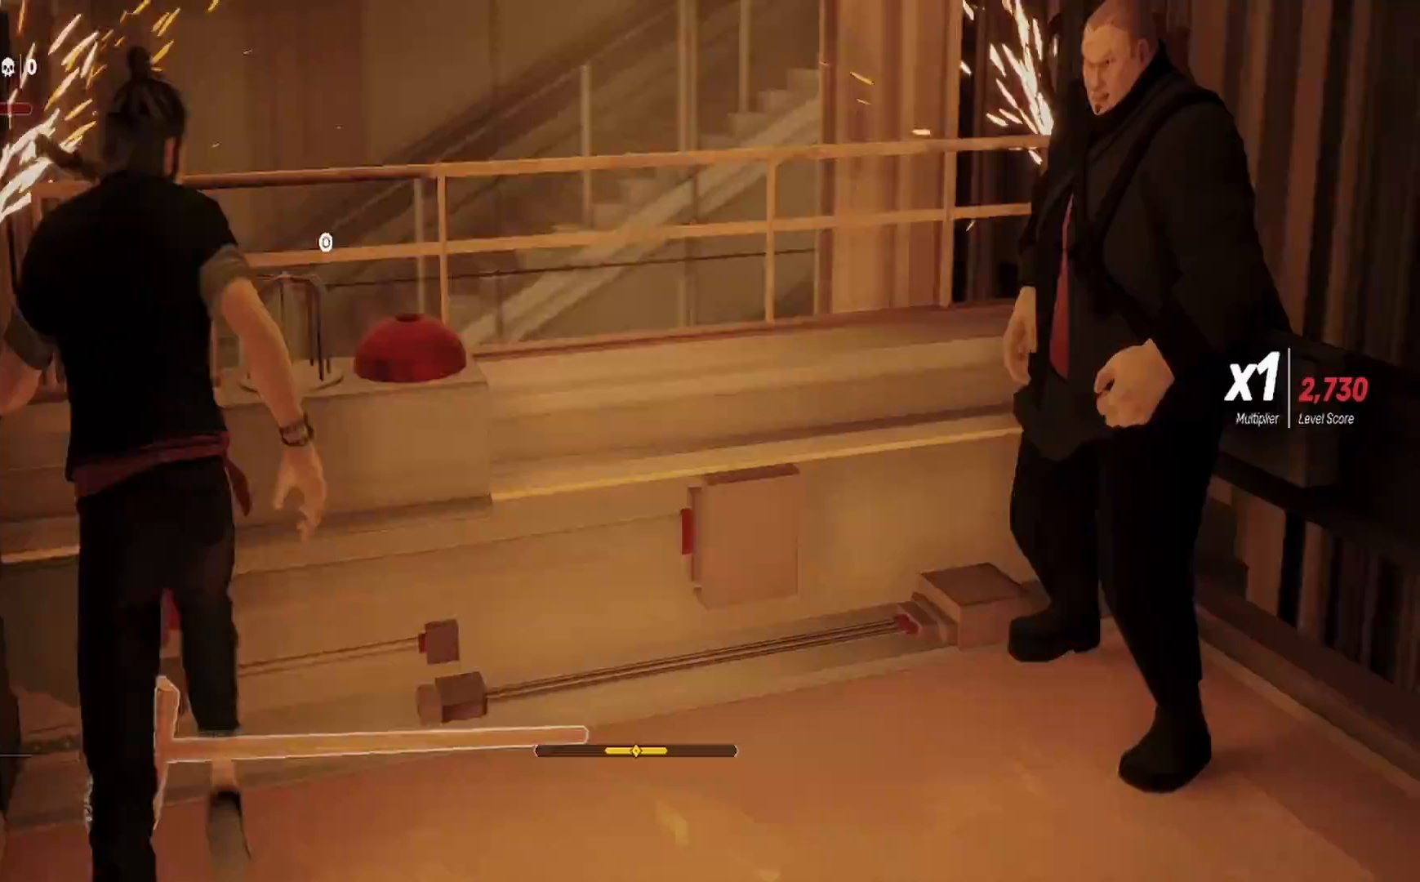
Gameplay with a controller (PlayStation layout); each line is a JSON object with the inputs held at the frame after it. "events" lists button and stick changes between this image and that frame as [ms after this image, input, new state], when the widget could be followed in between. Not read: R1.
{"buttons": ["SQUARE"], "left_stick": "right", "right_stick": "center", "events": [[50, "left_stick", "right"], [133, "SQUARE", "down"], [233, "SQUARE", "up"], [300, "SQUARE", "down"], [417, "SQUARE", "up"], [467, "SQUARE", "down"]]}
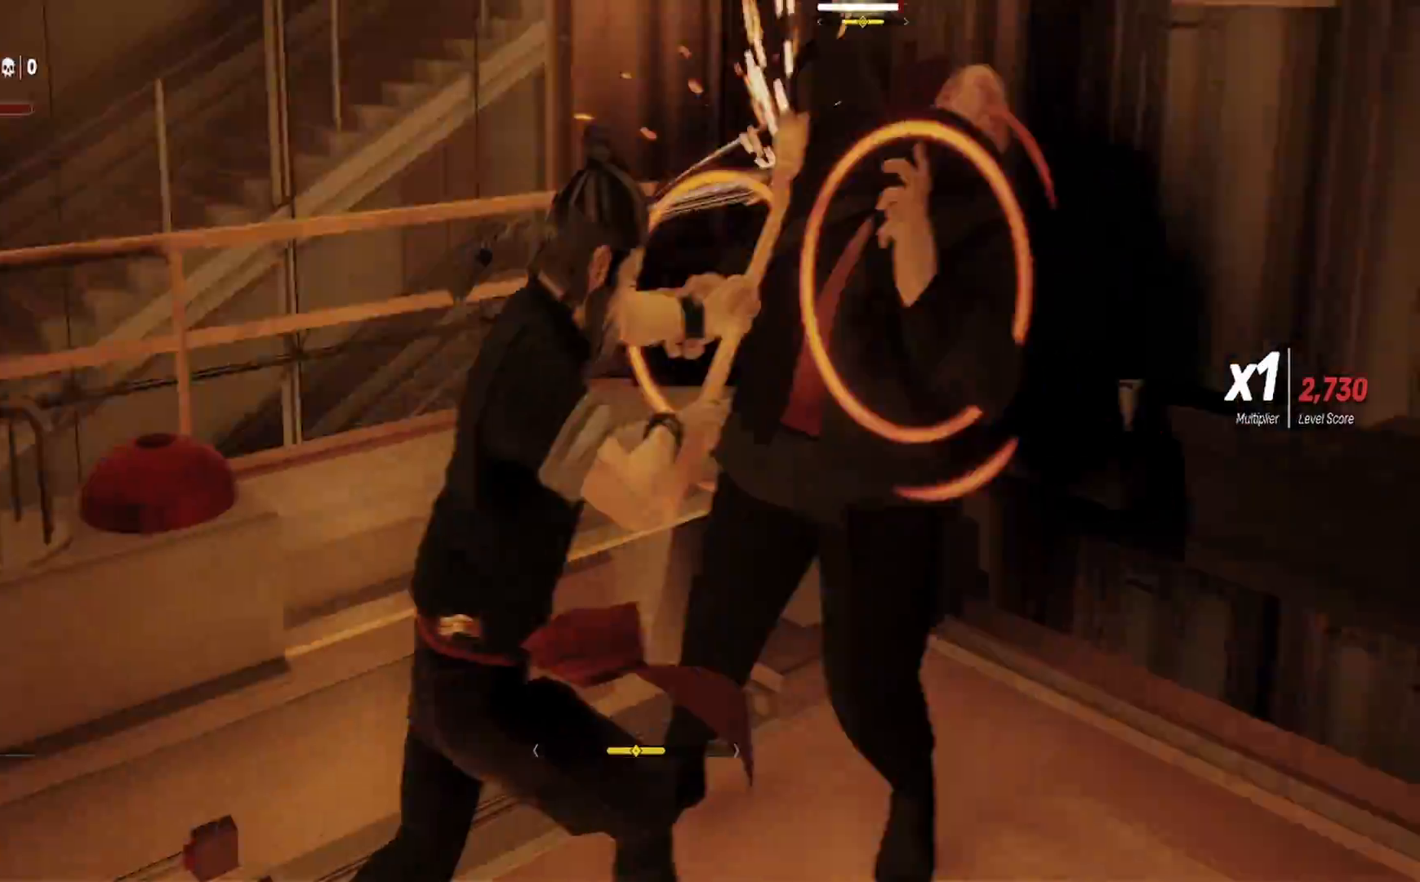
{"buttons": ["L1"], "left_stick": "down", "right_stick": "center", "events": [[83, "left_stick", "center"], [100, "SQUARE", "up"], [150, "SQUARE", "down"], [283, "SQUARE", "up"], [283, "left_stick", "down"], [483, "L1", "down"]]}
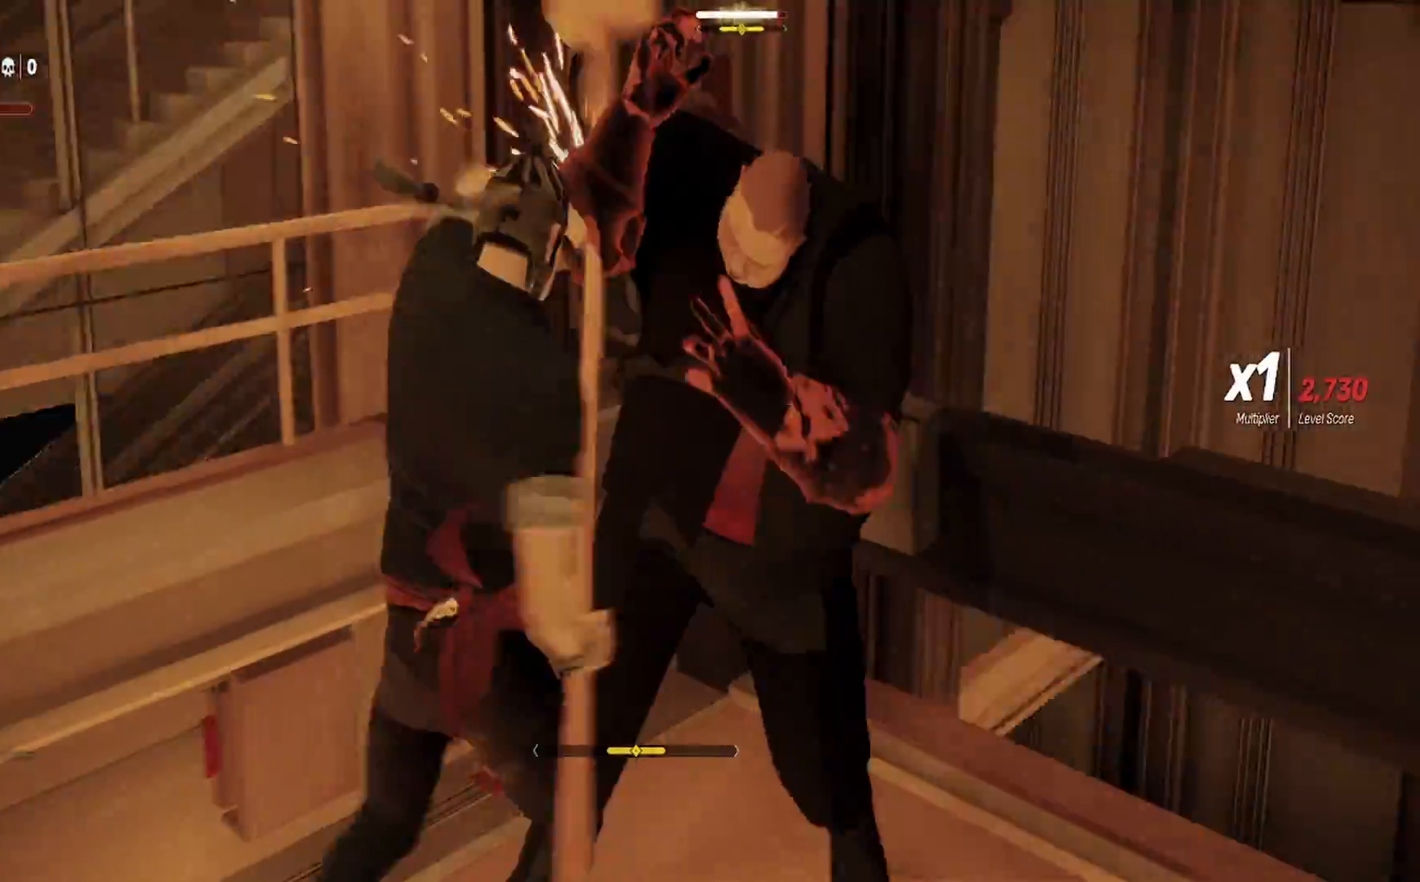
{"buttons": ["L1"], "left_stick": "down", "right_stick": "center", "events": [[217, "left_stick", "center"], [350, "left_stick", "down"]]}
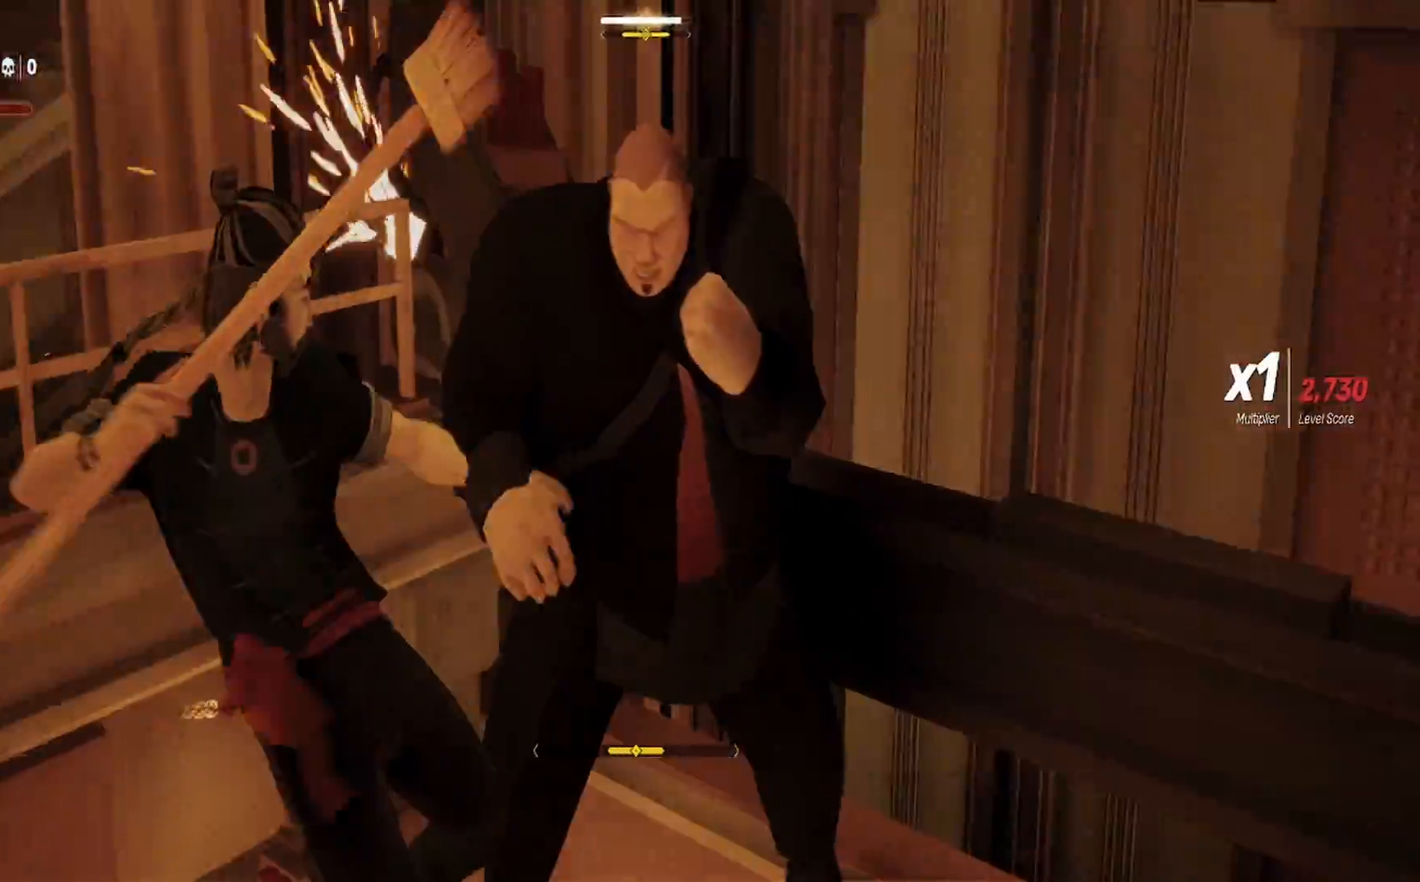
{"buttons": [], "left_stick": "center", "right_stick": "center", "events": [[17, "L1", "up"], [17, "left_stick", "center"], [50, "TRIANGLE", "down"], [117, "L1", "down"], [133, "TRIANGLE", "up"], [150, "left_stick", "down"], [200, "TRIANGLE", "down"], [233, "L1", "up"], [317, "TRIANGLE", "up"], [333, "left_stick", "center"], [383, "TRIANGLE", "down"], [500, "TRIANGLE", "up"]]}
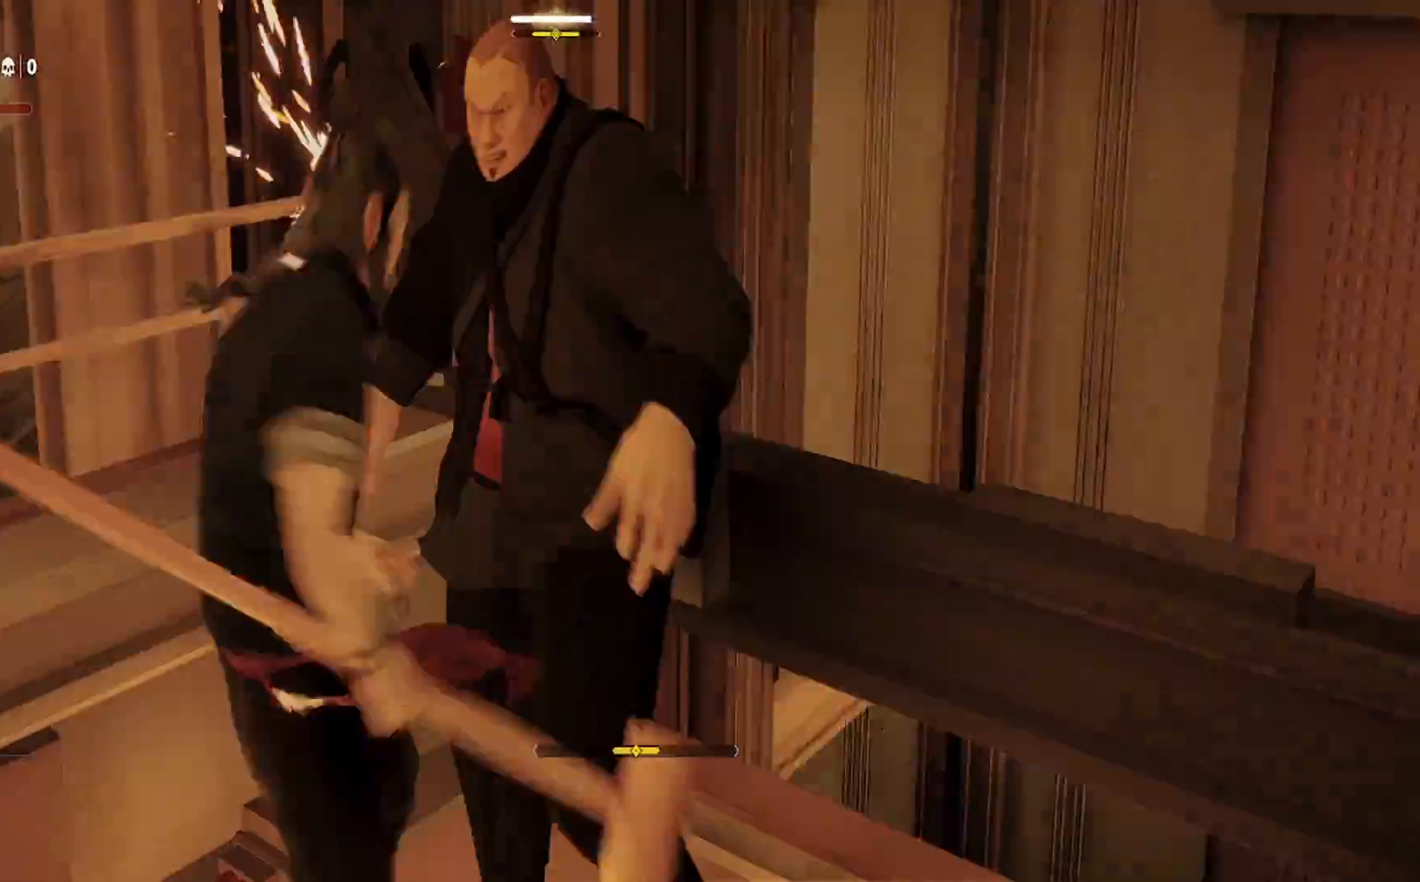
{"buttons": ["L1", "L3"], "left_stick": "down-left", "right_stick": "center", "events": [[50, "TRIANGLE", "down"], [117, "left_stick", "down"], [167, "L1", "down"], [200, "TRIANGLE", "up"], [500, "L3", "down"], [500, "left_stick", "down-left"]]}
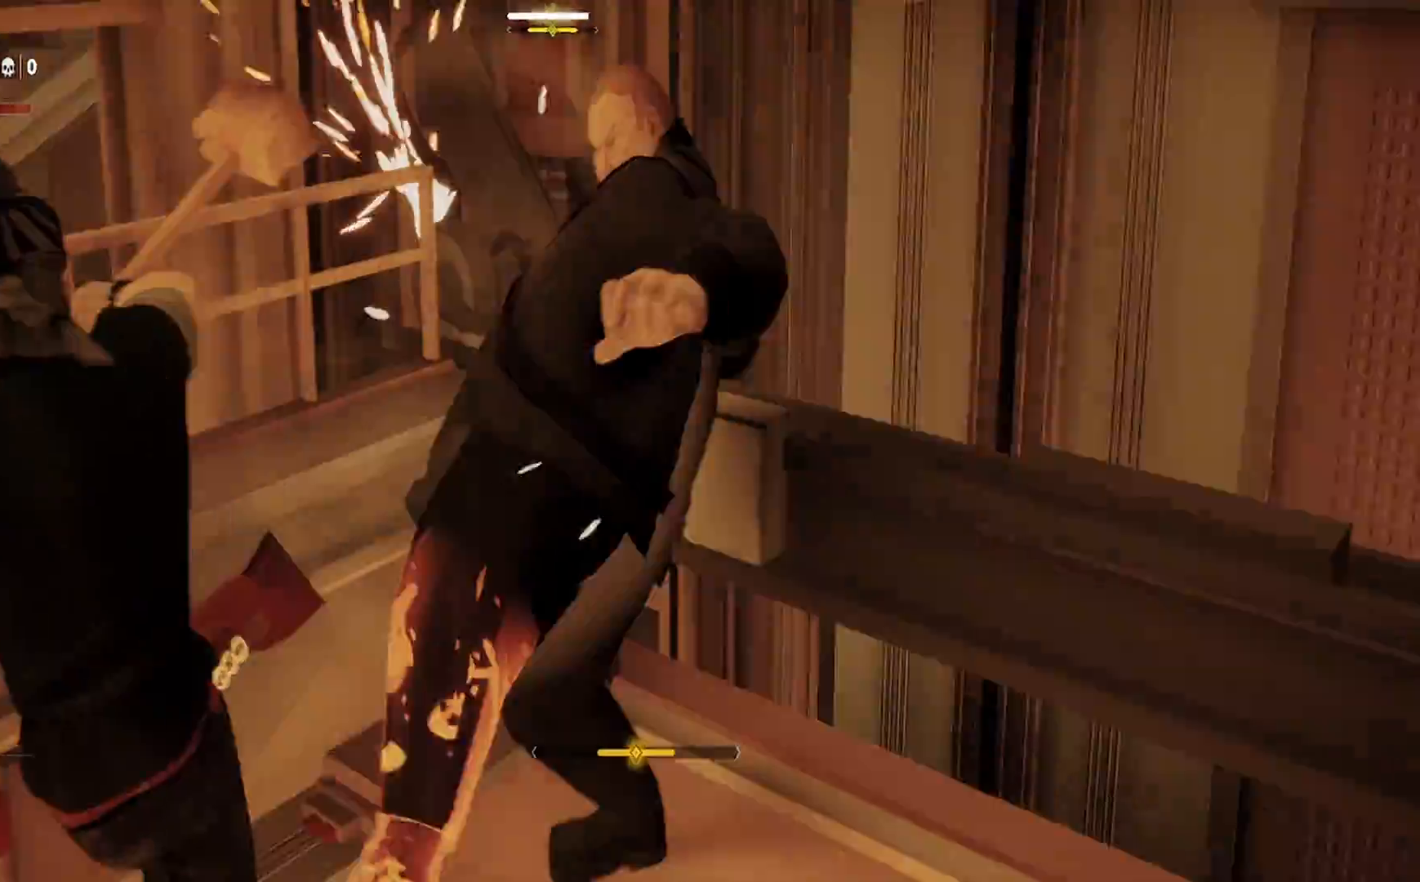
{"buttons": ["L1"], "left_stick": "center", "right_stick": "center", "events": [[83, "L3", "up"], [183, "left_stick", "center"]]}